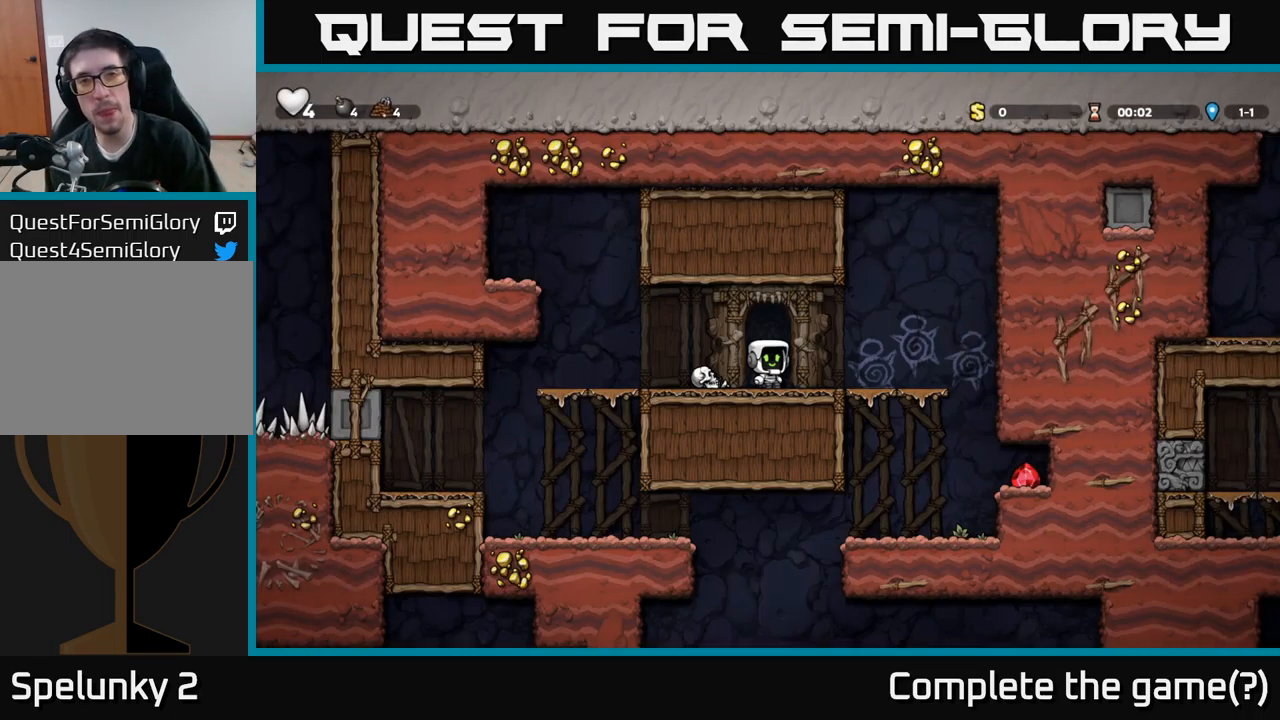
Gameplay with a controller (Xbox layout); each line is a JSON object with the inputs held at the frame after it. "events" lists button and stick changes between this image and that frame as [ms after this image, input, new state], when the widget could be followed in between.
{"buttons": [], "left_stick": "center", "right_stick": "center", "events": []}
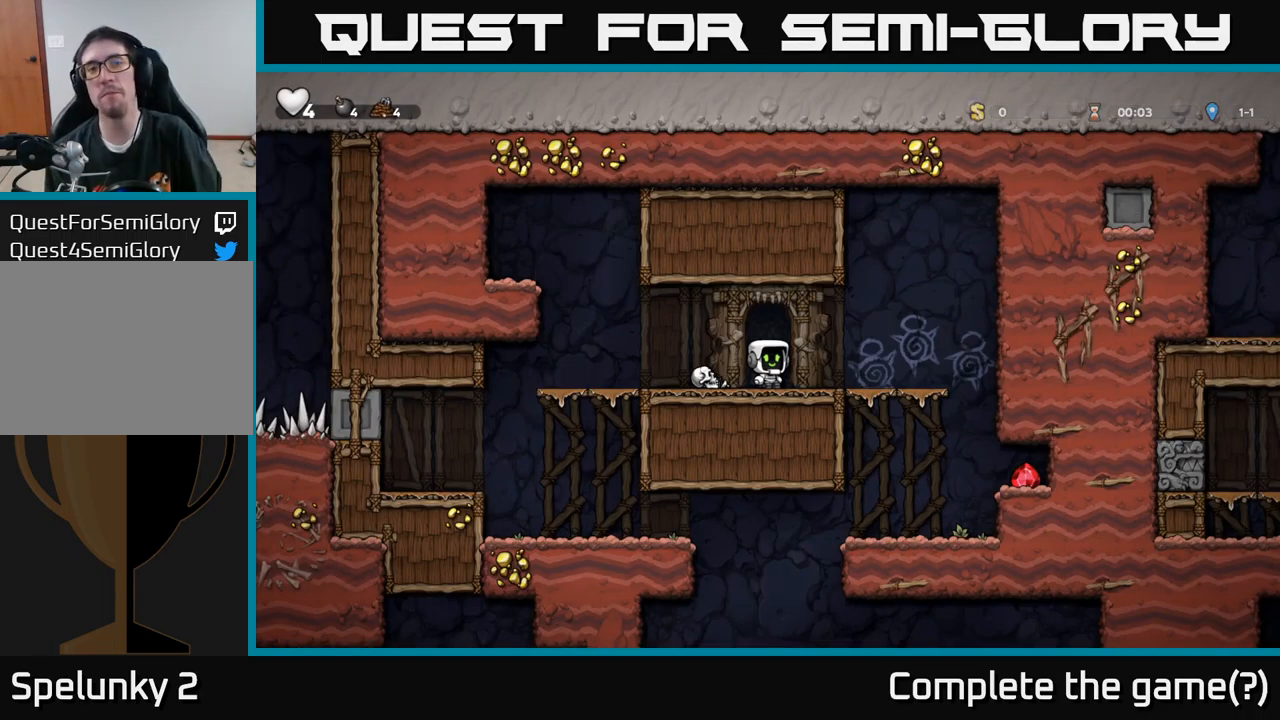
{"buttons": ["DPAD_DOWN", "DPAD_RIGHT"], "left_stick": "center", "right_stick": "center", "events": [[67, "DPAD_DOWN", "down"], [83, "DPAD_RIGHT", "down"], [150, "DPAD_DOWN", "up"], [500, "DPAD_DOWN", "down"]]}
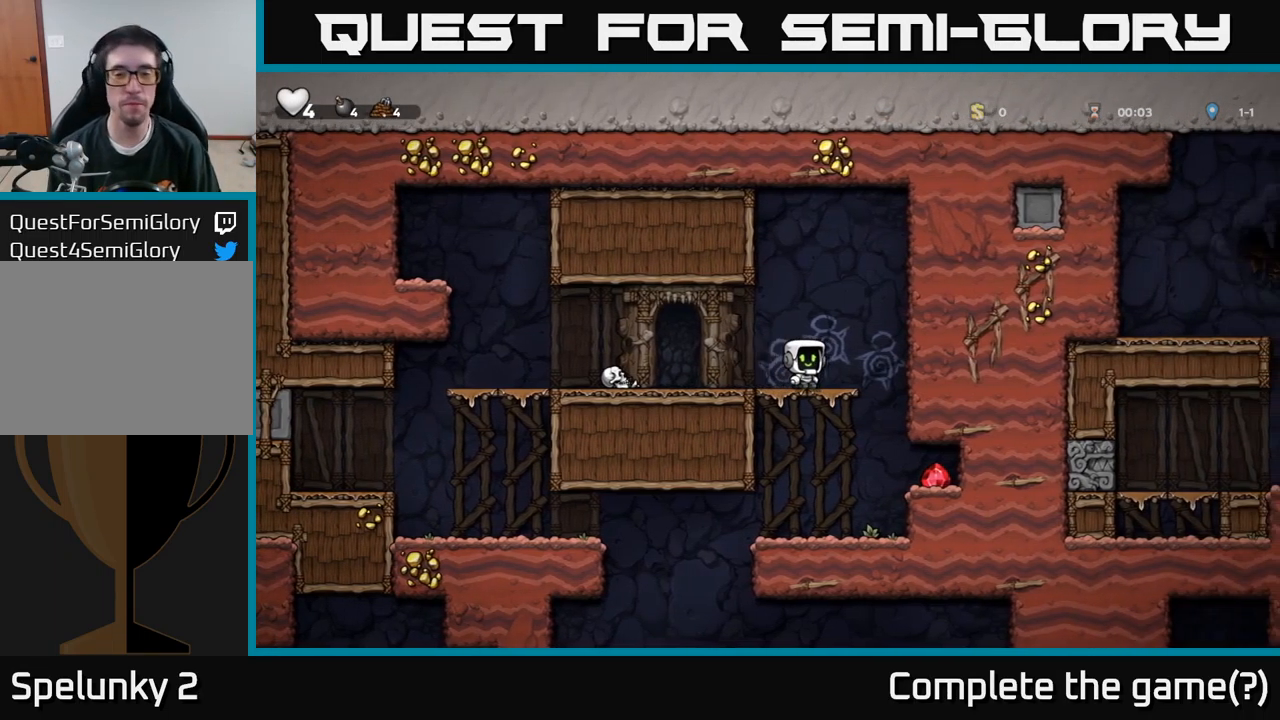
{"buttons": ["DPAD_RIGHT"], "left_stick": "center", "right_stick": "center", "events": [[33, "DPAD_RIGHT", "up"], [50, "A", "down"], [117, "DPAD_DOWN", "up"], [117, "DPAD_RIGHT", "down"], [150, "A", "up"]]}
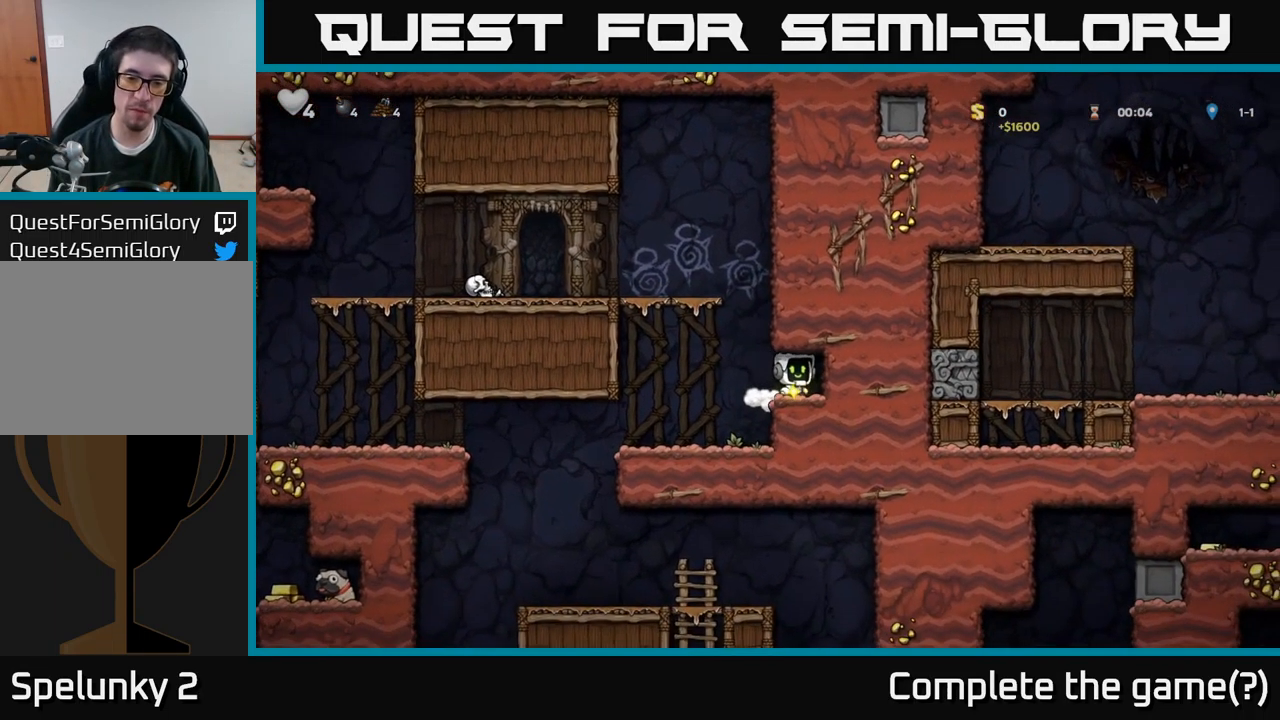
{"buttons": [], "left_stick": "center", "right_stick": "center", "events": [[150, "DPAD_RIGHT", "up"], [183, "DPAD_LEFT", "down"], [416, "DPAD_LEFT", "up"]]}
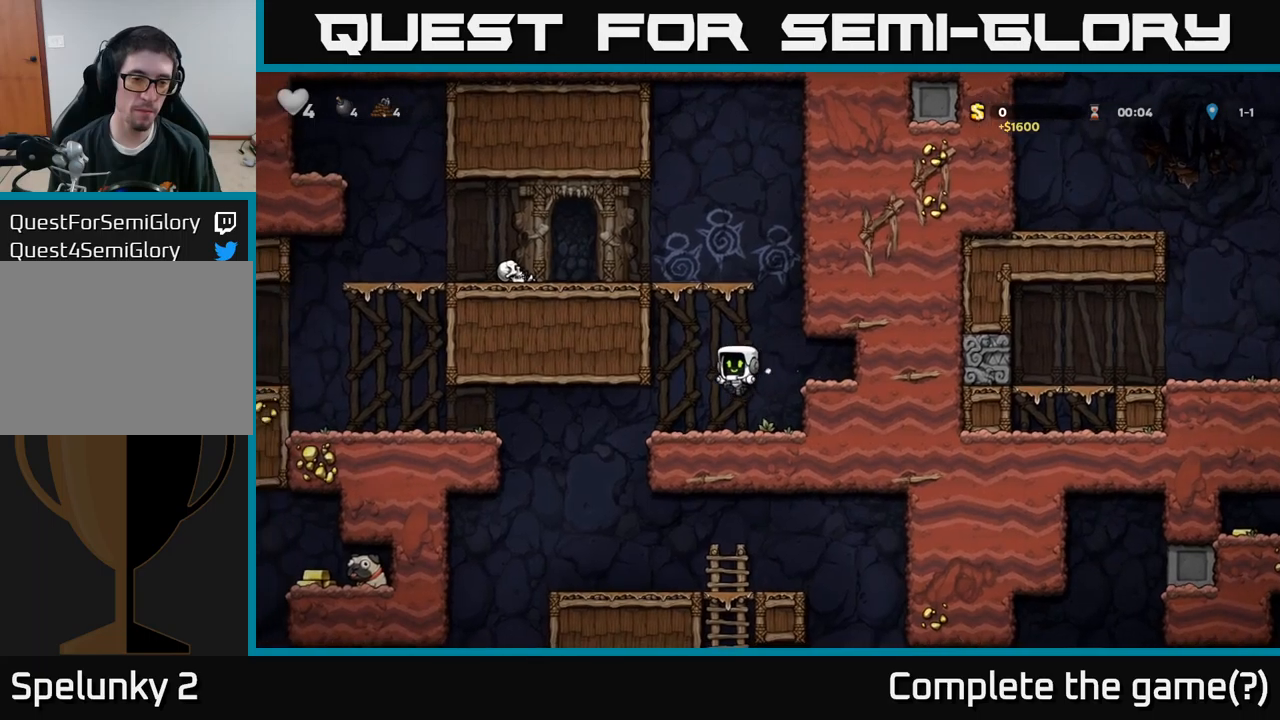
{"buttons": ["A", "DPAD_LEFT"], "left_stick": "center", "right_stick": "center", "events": [[100, "DPAD_LEFT", "down"], [400, "A", "down"]]}
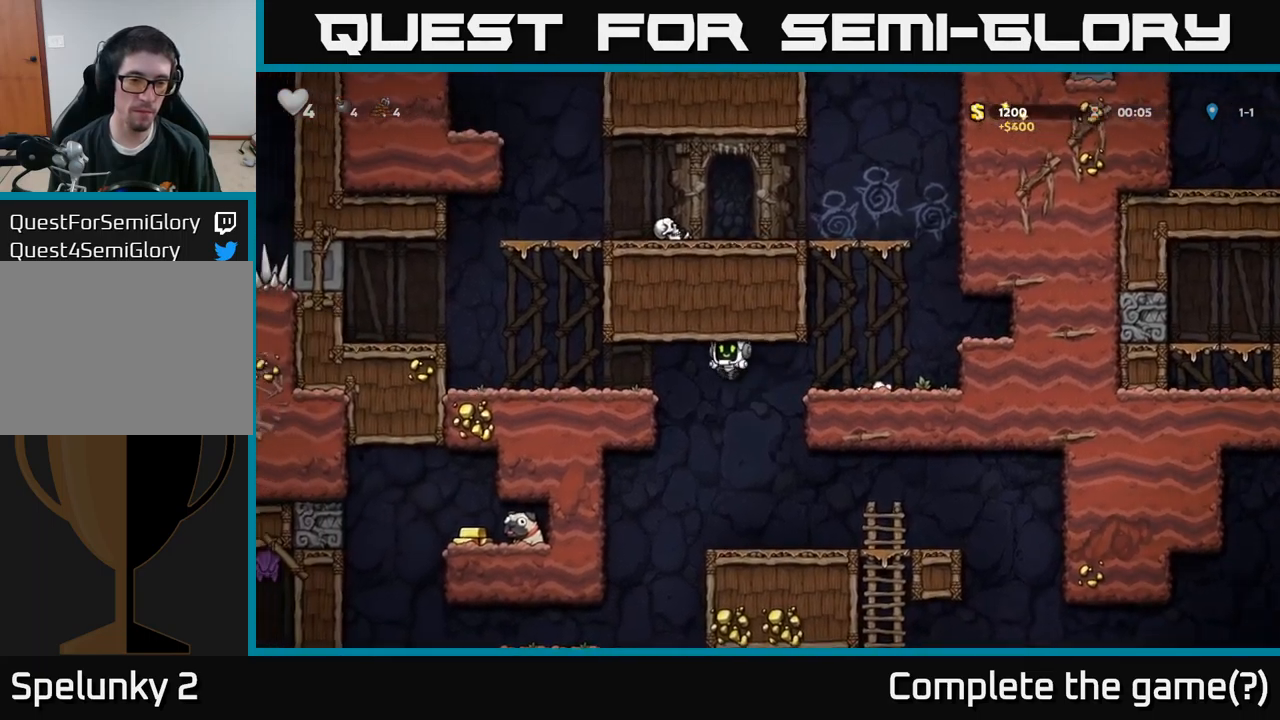
{"buttons": ["DPAD_LEFT"], "left_stick": "center", "right_stick": "center", "events": [[150, "A", "up"], [234, "A", "down"], [384, "A", "up"]]}
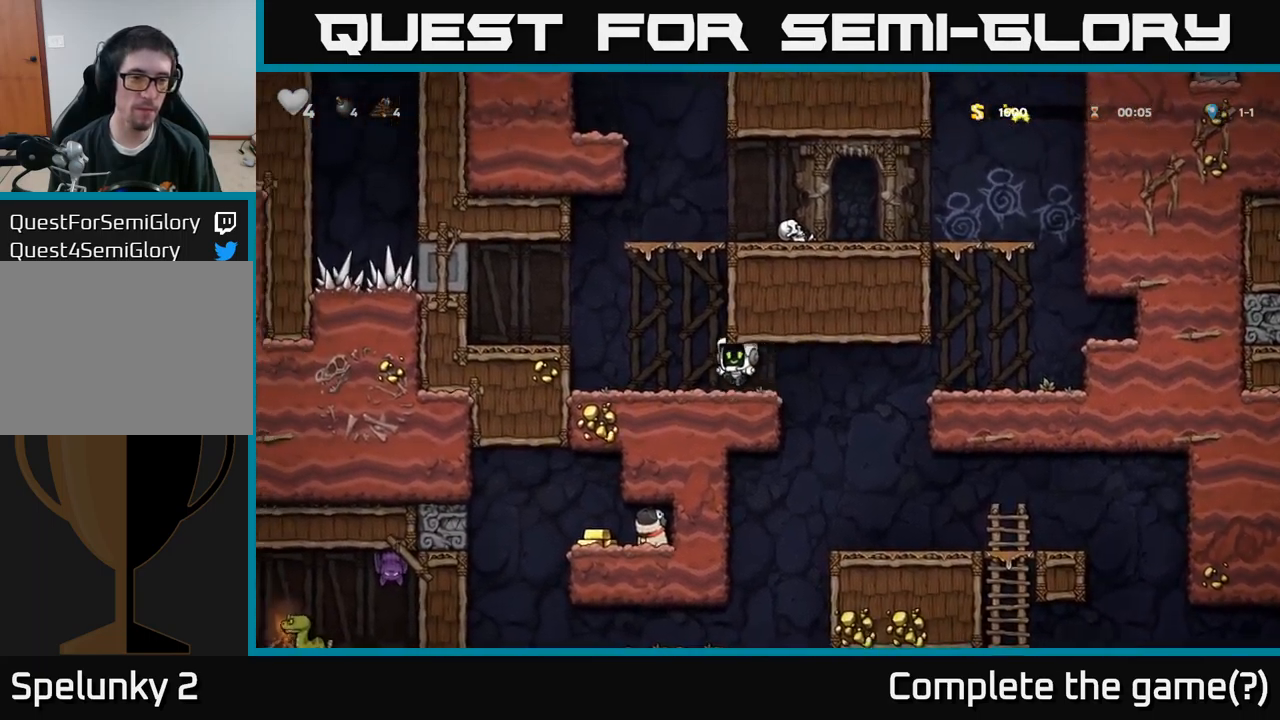
{"buttons": ["DPAD_RIGHT"], "left_stick": "center", "right_stick": "center", "events": [[117, "DPAD_LEFT", "up"], [167, "DPAD_RIGHT", "down"]]}
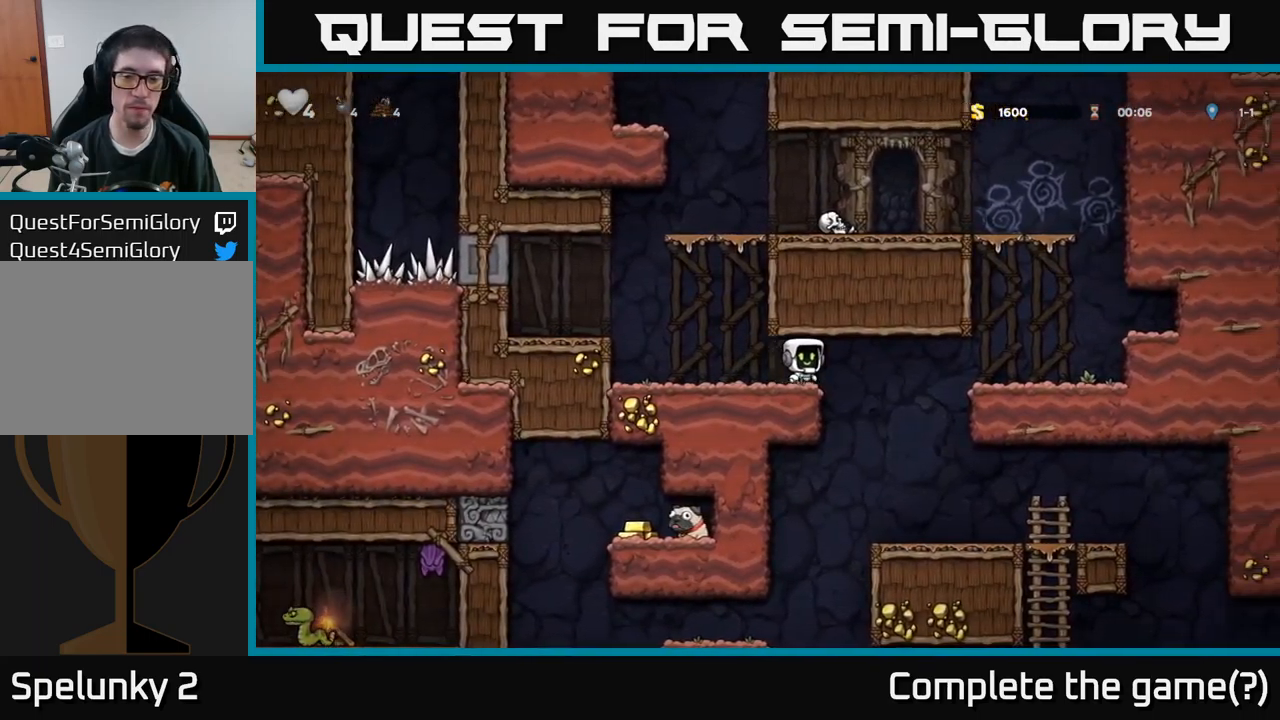
{"buttons": [], "left_stick": "center", "right_stick": "center", "events": [[267, "DPAD_RIGHT", "up"]]}
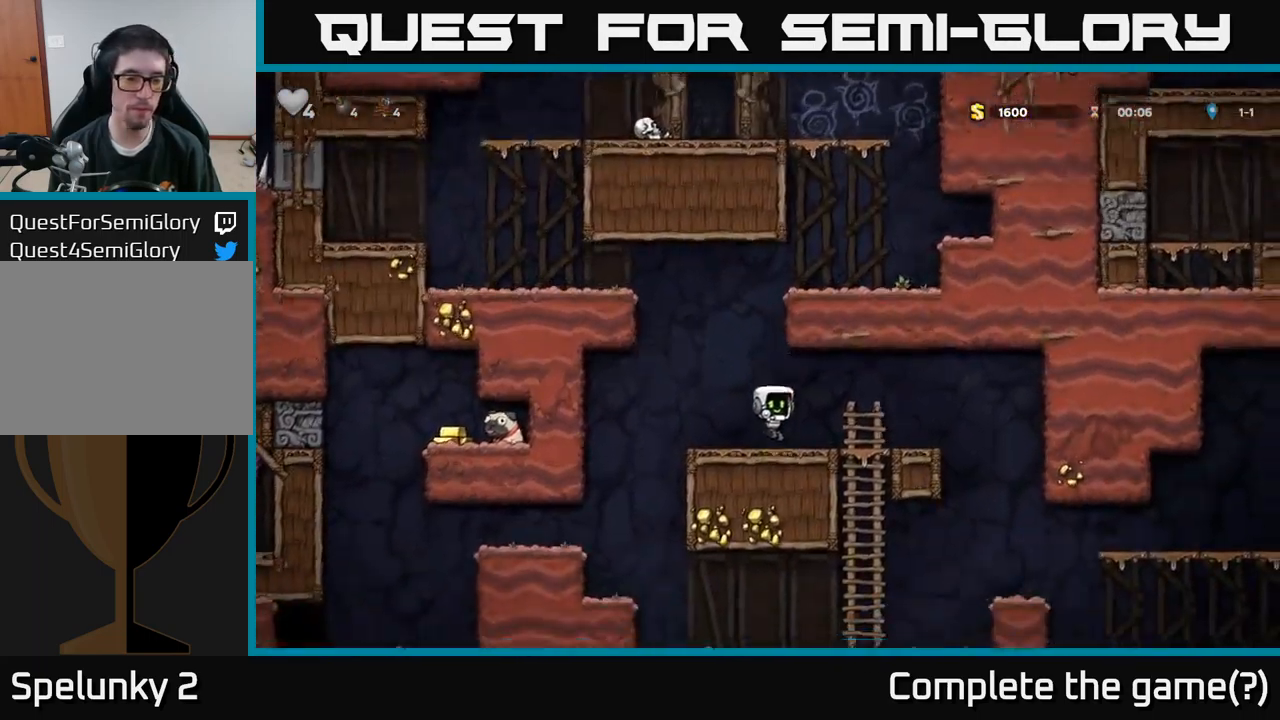
{"buttons": ["DPAD_LEFT"], "left_stick": "center", "right_stick": "center", "events": [[67, "DPAD_LEFT", "down"]]}
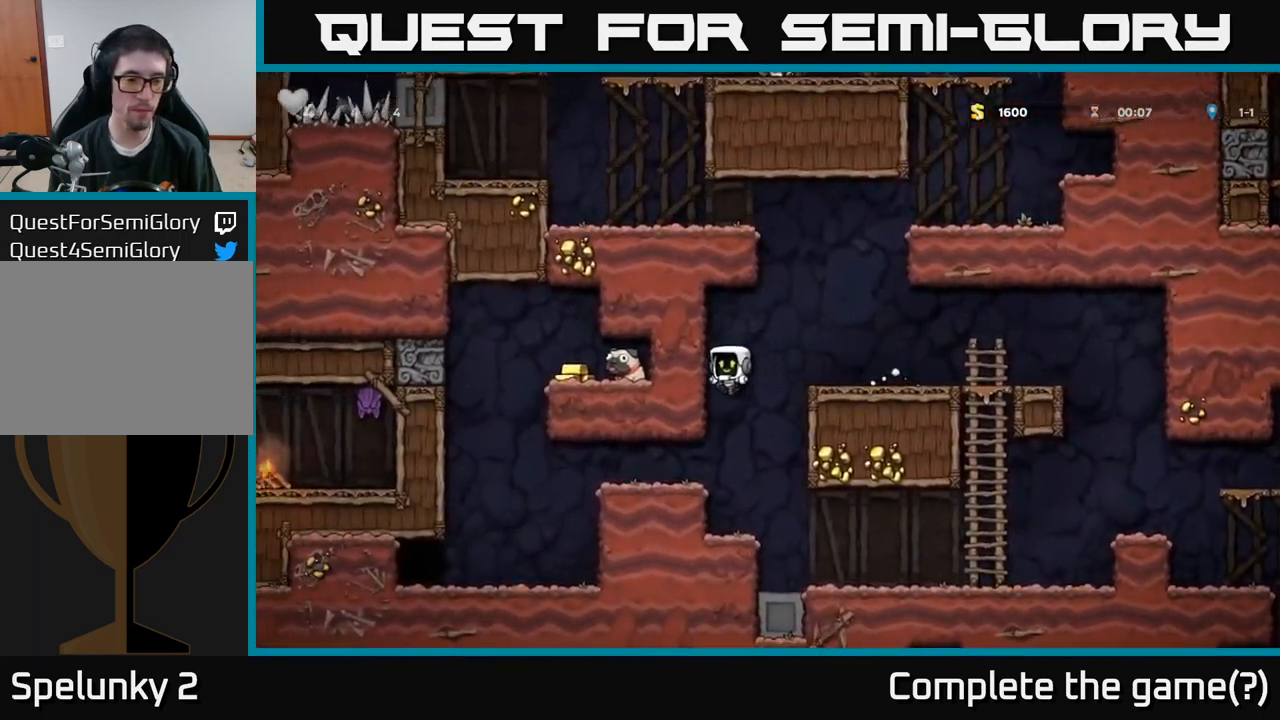
{"buttons": [], "left_stick": "center", "right_stick": "center", "events": [[334, "DPAD_LEFT", "up"]]}
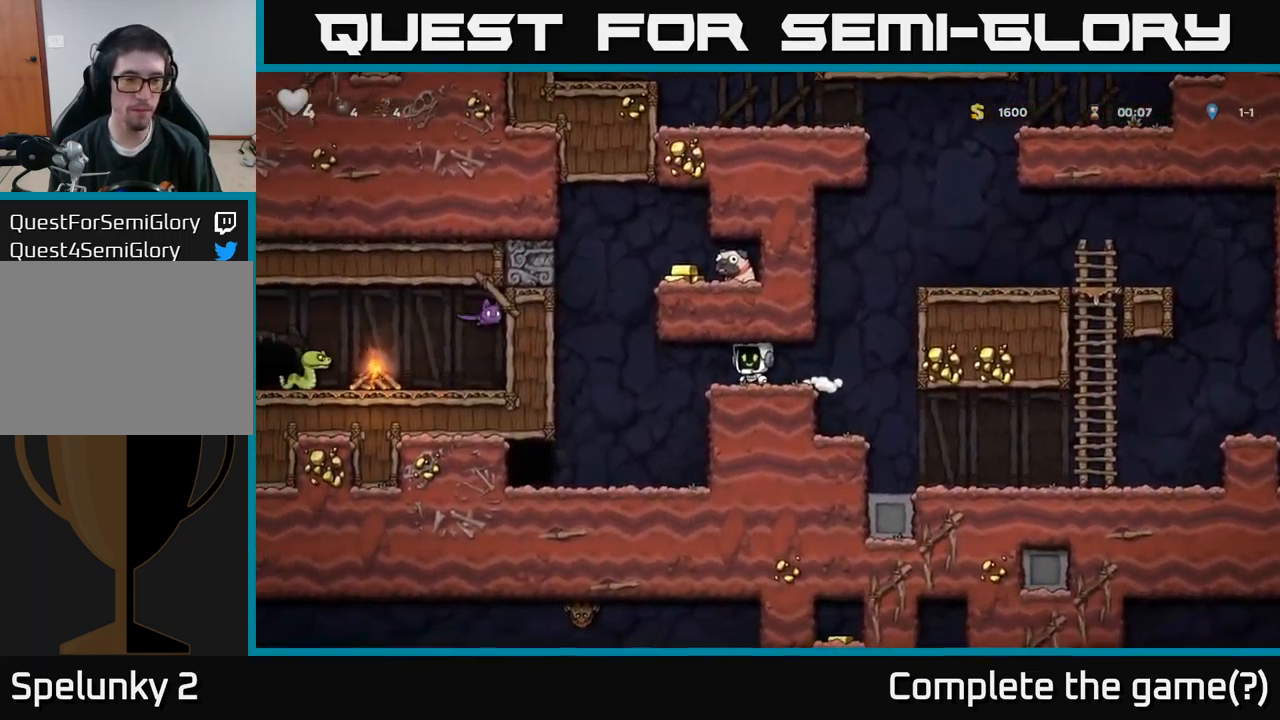
{"buttons": [], "left_stick": "center", "right_stick": "center", "events": []}
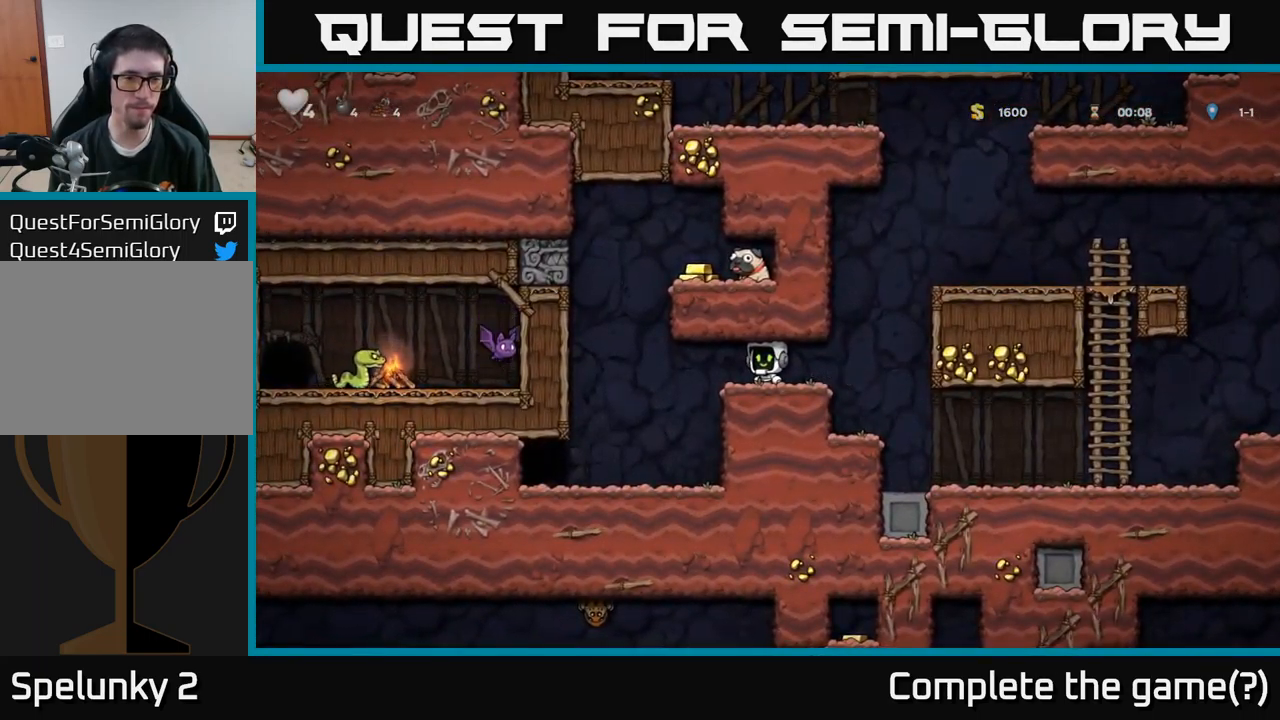
{"buttons": [], "left_stick": "center", "right_stick": "center", "events": []}
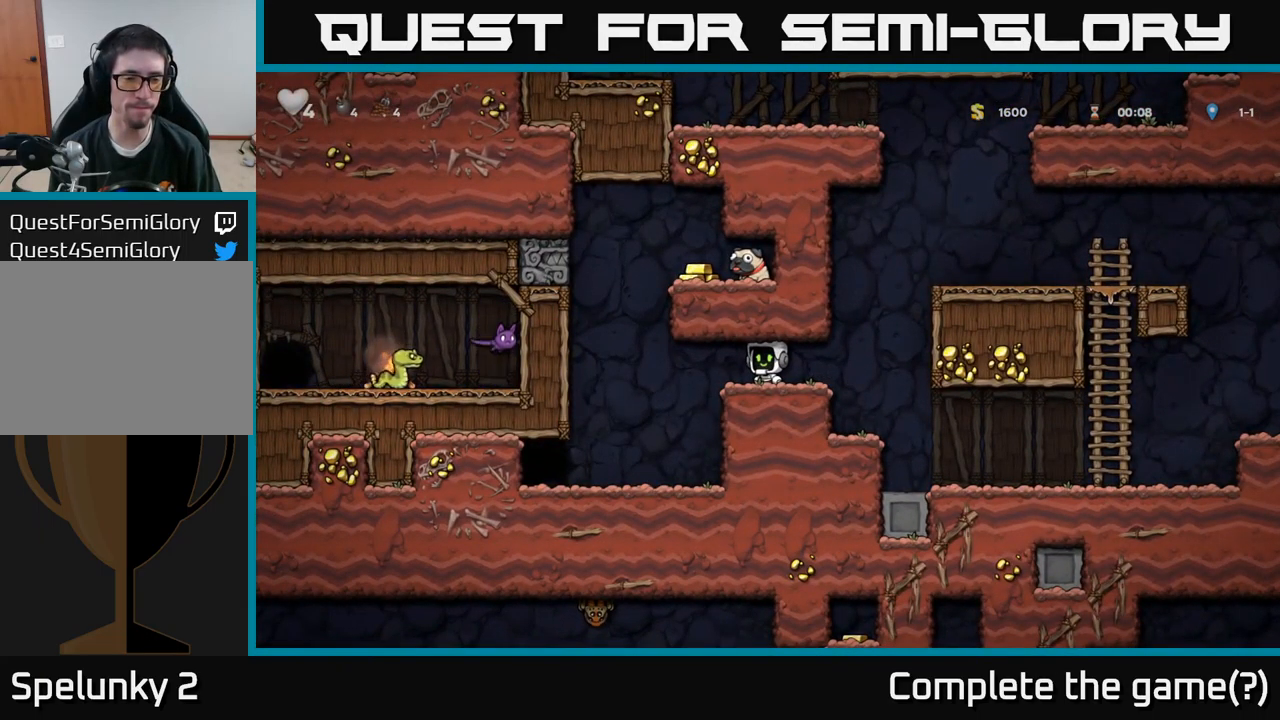
{"buttons": ["R1", "DPAD_UP"], "left_stick": "center", "right_stick": "center", "events": [[100, "DPAD_LEFT", "down"], [450, "DPAD_UP", "down"], [484, "DPAD_LEFT", "up"], [500, "R1", "down"]]}
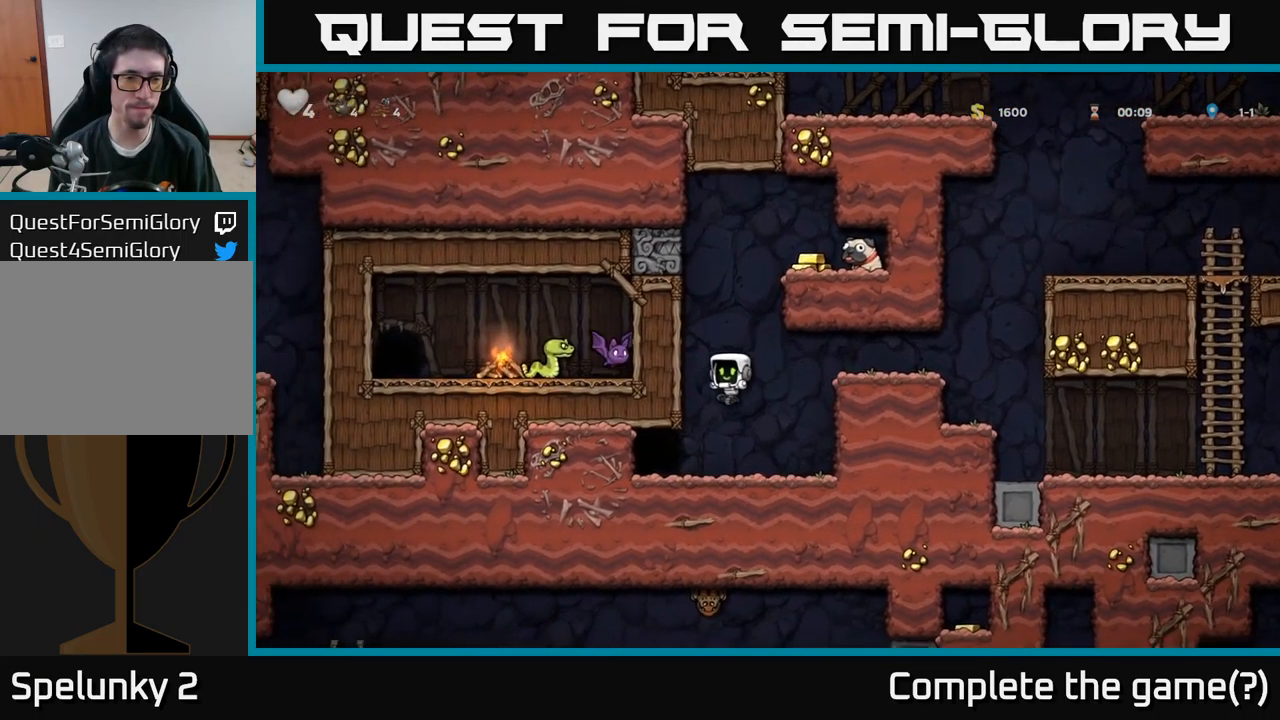
{"buttons": ["DPAD_RIGHT"], "left_stick": "center", "right_stick": "center", "events": [[34, "DPAD_RIGHT", "down"], [34, "DPAD_UP", "up"], [84, "R1", "up"], [217, "A", "down"], [384, "A", "up"]]}
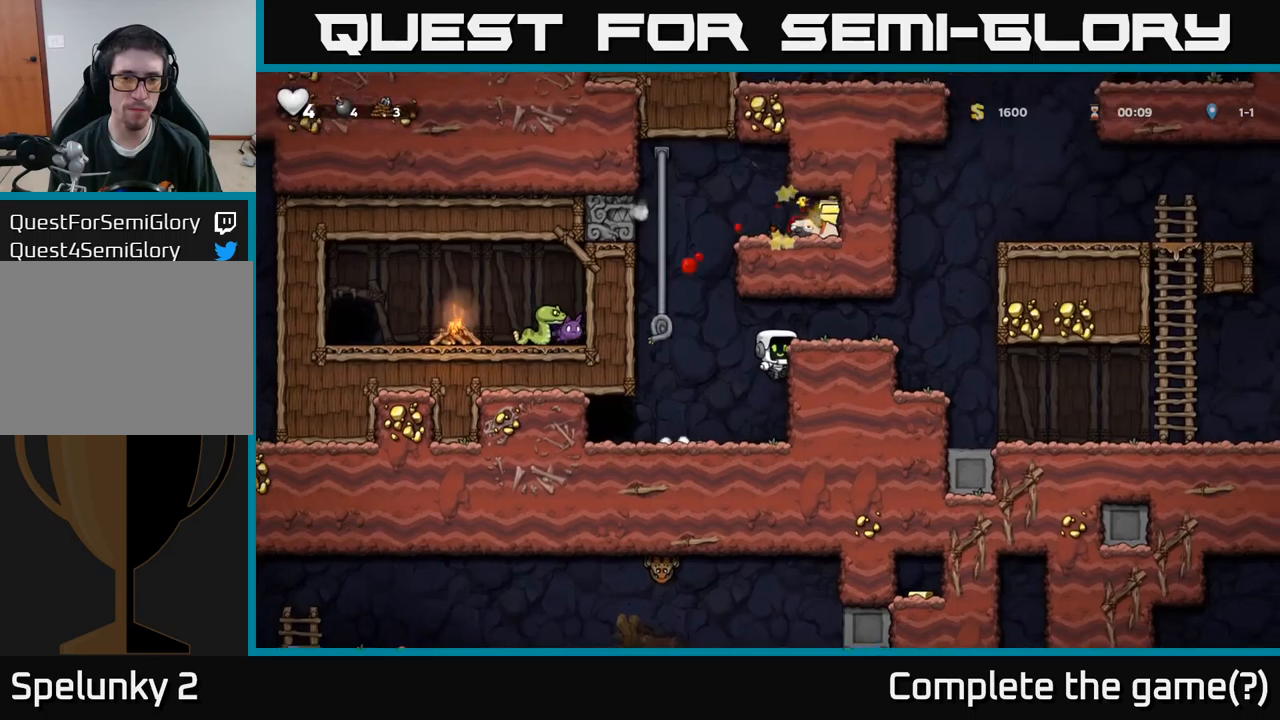
{"buttons": ["DPAD_UP"], "left_stick": "center", "right_stick": "center", "events": [[183, "DPAD_RIGHT", "up"], [200, "DPAD_LEFT", "down"], [233, "A", "down"], [350, "A", "up"], [433, "DPAD_UP", "down"], [466, "DPAD_LEFT", "up"]]}
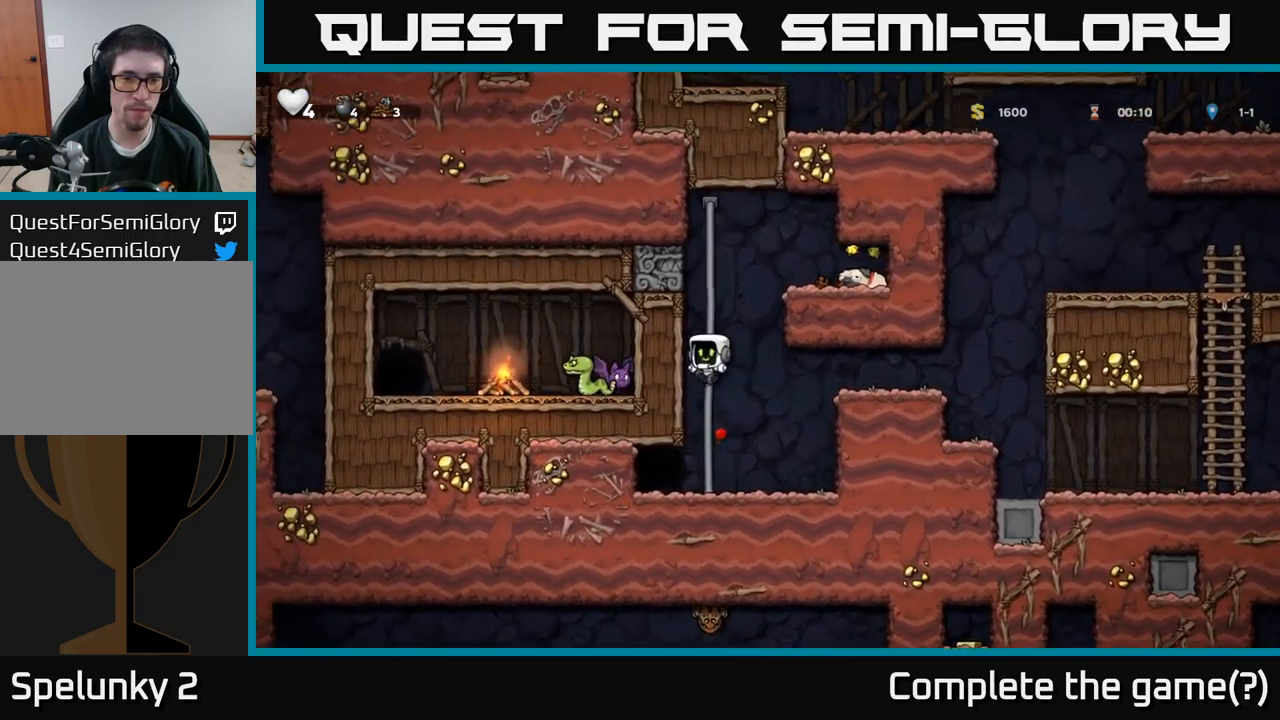
{"buttons": ["DPAD_RIGHT"], "left_stick": "center", "right_stick": "center", "events": [[216, "DPAD_RIGHT", "down"], [233, "A", "down"], [233, "DPAD_UP", "up"], [316, "A", "up"]]}
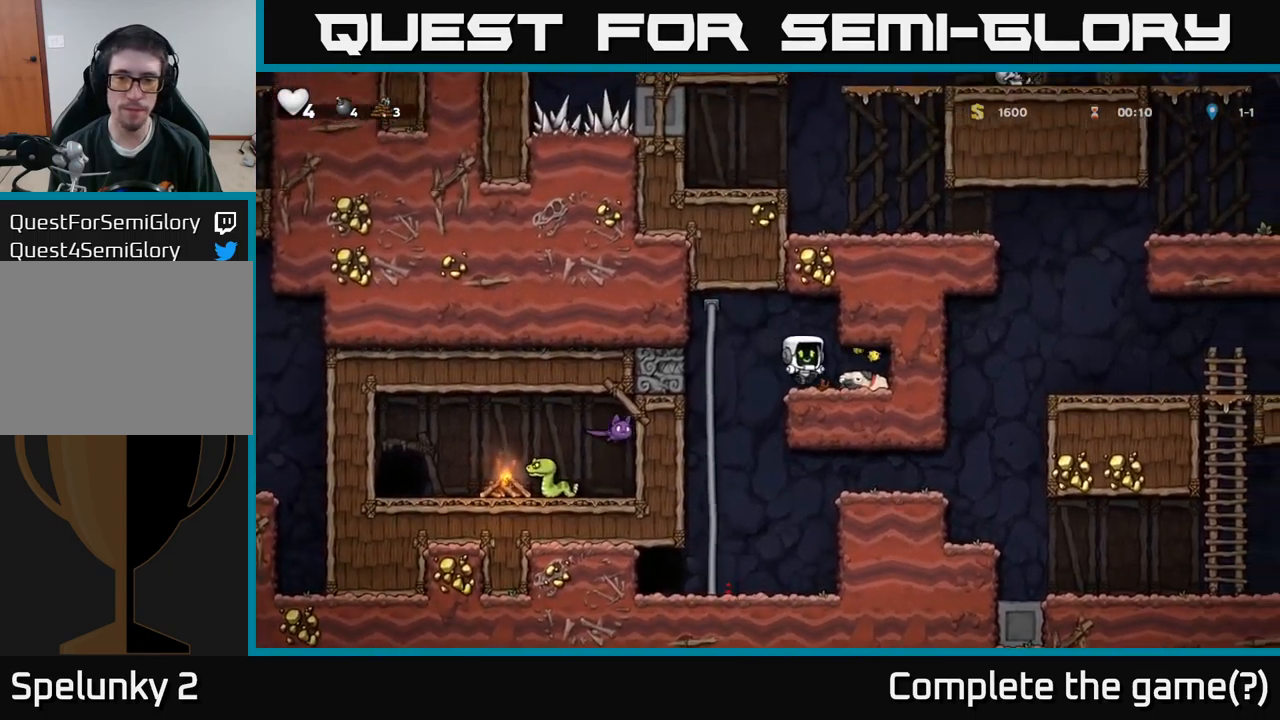
{"buttons": ["DPAD_LEFT"], "left_stick": "center", "right_stick": "center", "events": [[150, "DPAD_DOWN", "down"], [166, "DPAD_RIGHT", "up"], [216, "X", "down"], [283, "DPAD_DOWN", "up"], [283, "DPAD_LEFT", "down"], [283, "X", "up"]]}
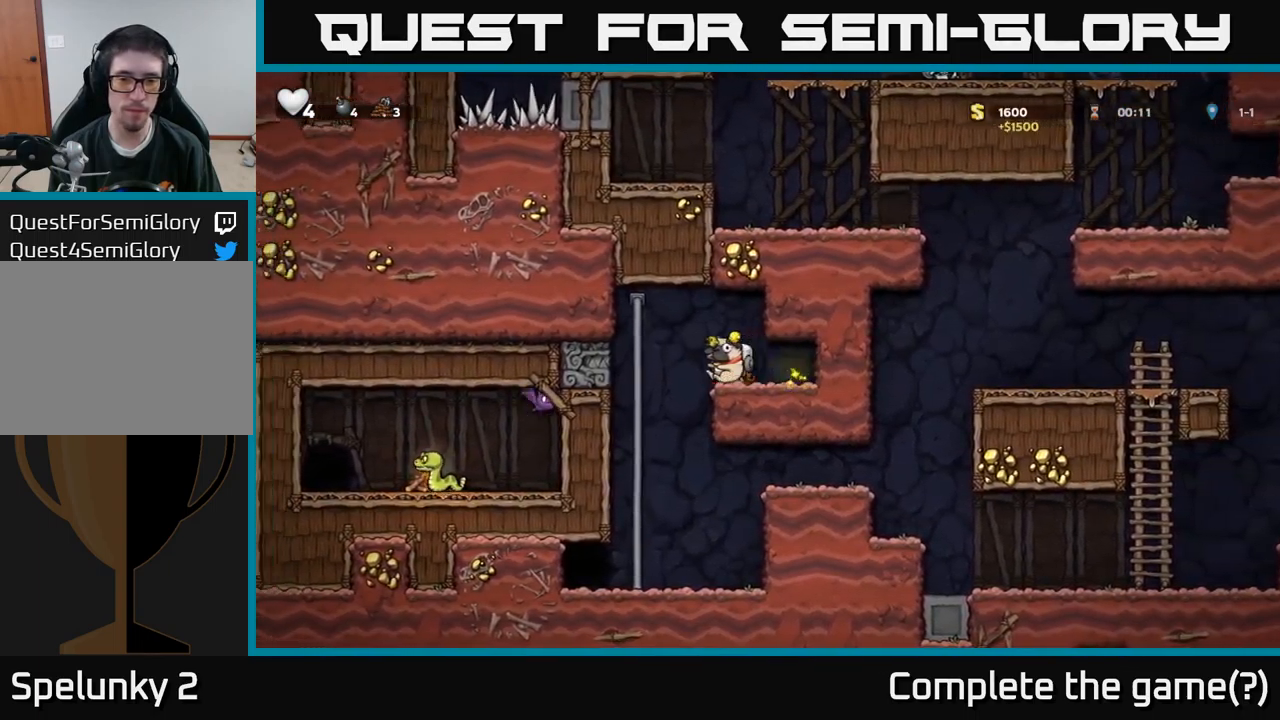
{"buttons": [], "left_stick": "center", "right_stick": "center", "events": [[183, "DPAD_LEFT", "up"], [200, "DPAD_UP", "down"], [283, "DPAD_UP", "up"], [333, "DPAD_DOWN", "down"], [350, "A", "down"], [433, "A", "up"], [466, "DPAD_DOWN", "up"]]}
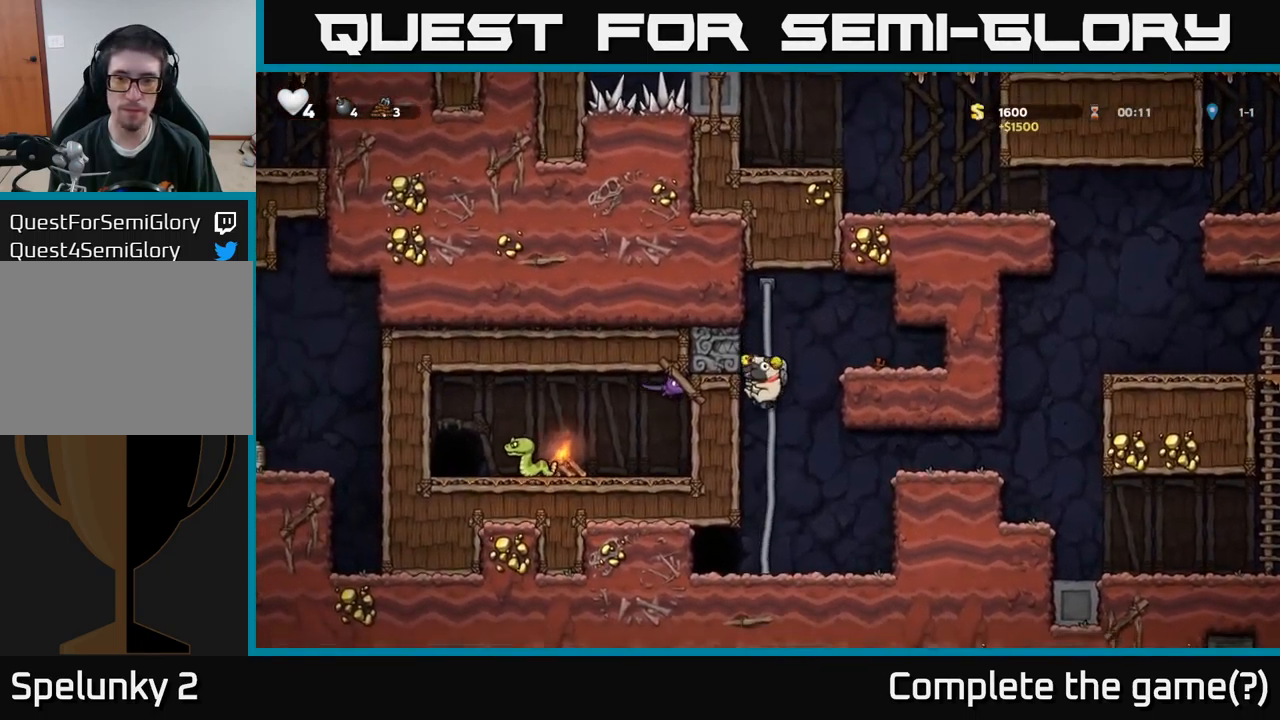
{"buttons": ["DPAD_RIGHT"], "left_stick": "center", "right_stick": "center", "events": [[216, "DPAD_RIGHT", "down"], [316, "A", "down"], [466, "A", "up"]]}
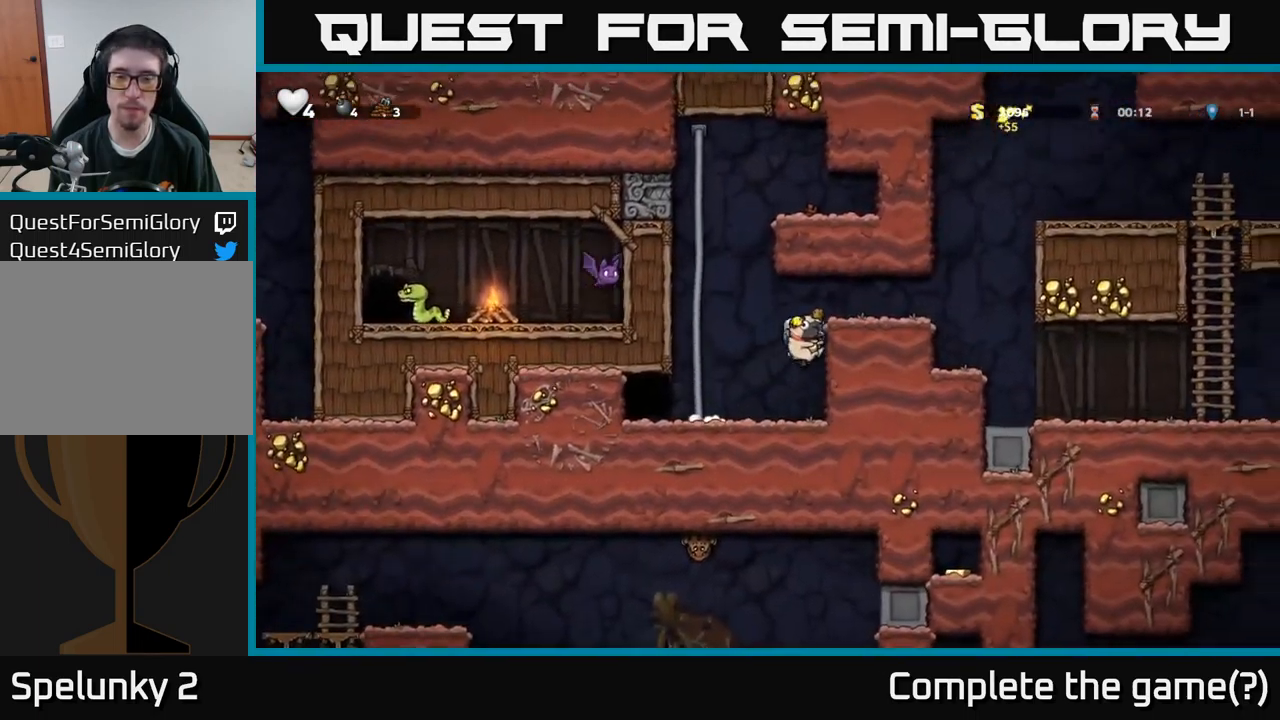
{"buttons": ["DPAD_RIGHT"], "left_stick": "center", "right_stick": "center", "events": [[100, "A", "down"], [200, "A", "up"]]}
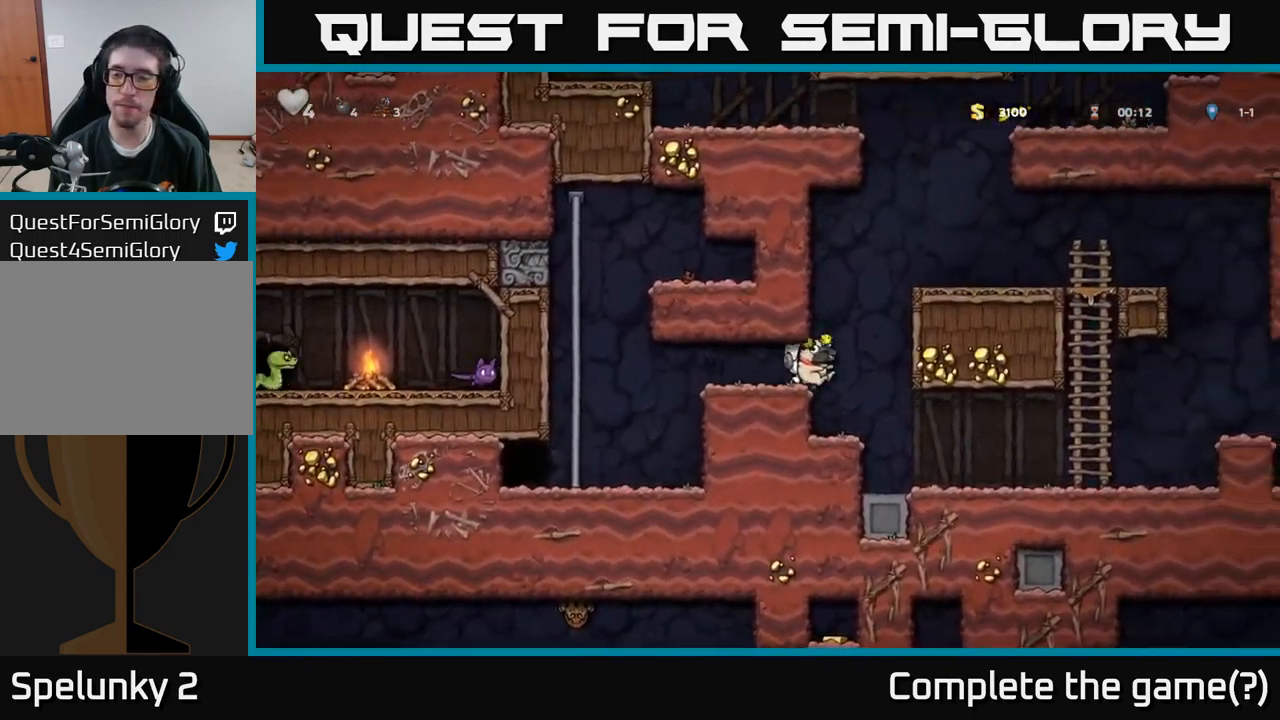
{"buttons": ["DPAD_RIGHT"], "left_stick": "center", "right_stick": "center", "events": [[66, "DPAD_RIGHT", "up"], [200, "DPAD_RIGHT", "down"]]}
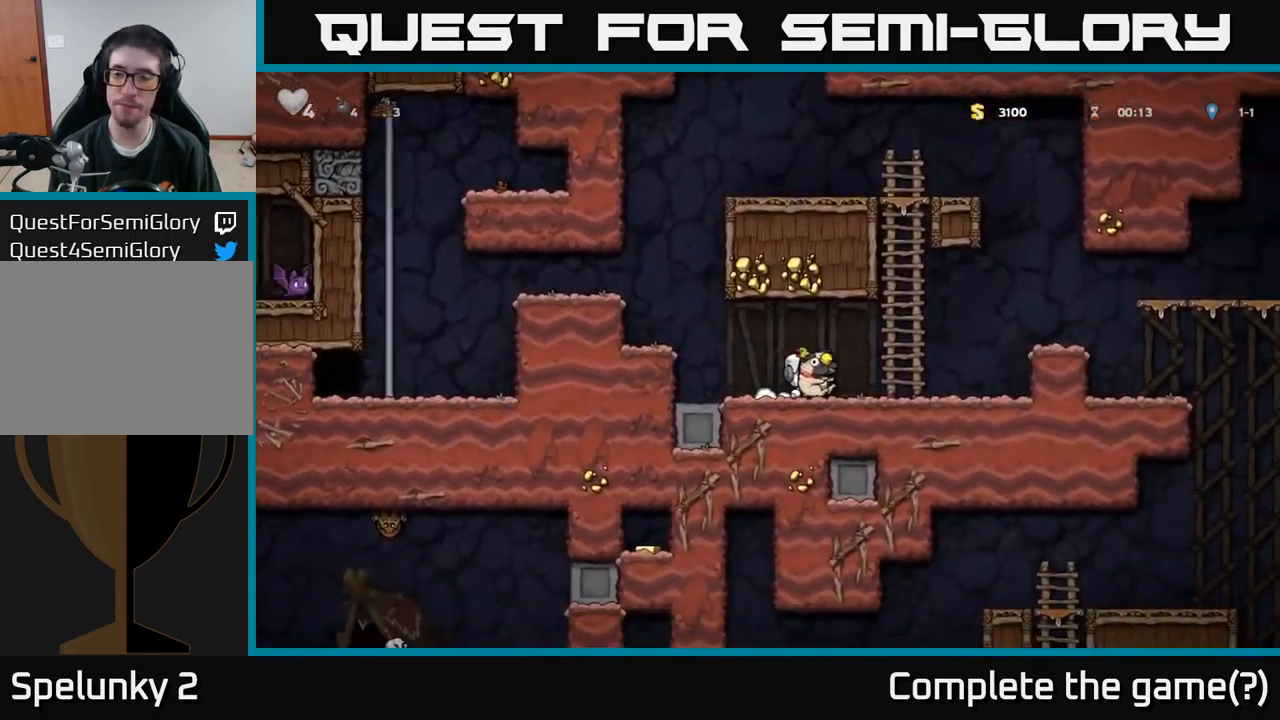
{"buttons": ["DPAD_RIGHT"], "left_stick": "center", "right_stick": "center", "events": [[216, "A", "down"], [333, "A", "up"]]}
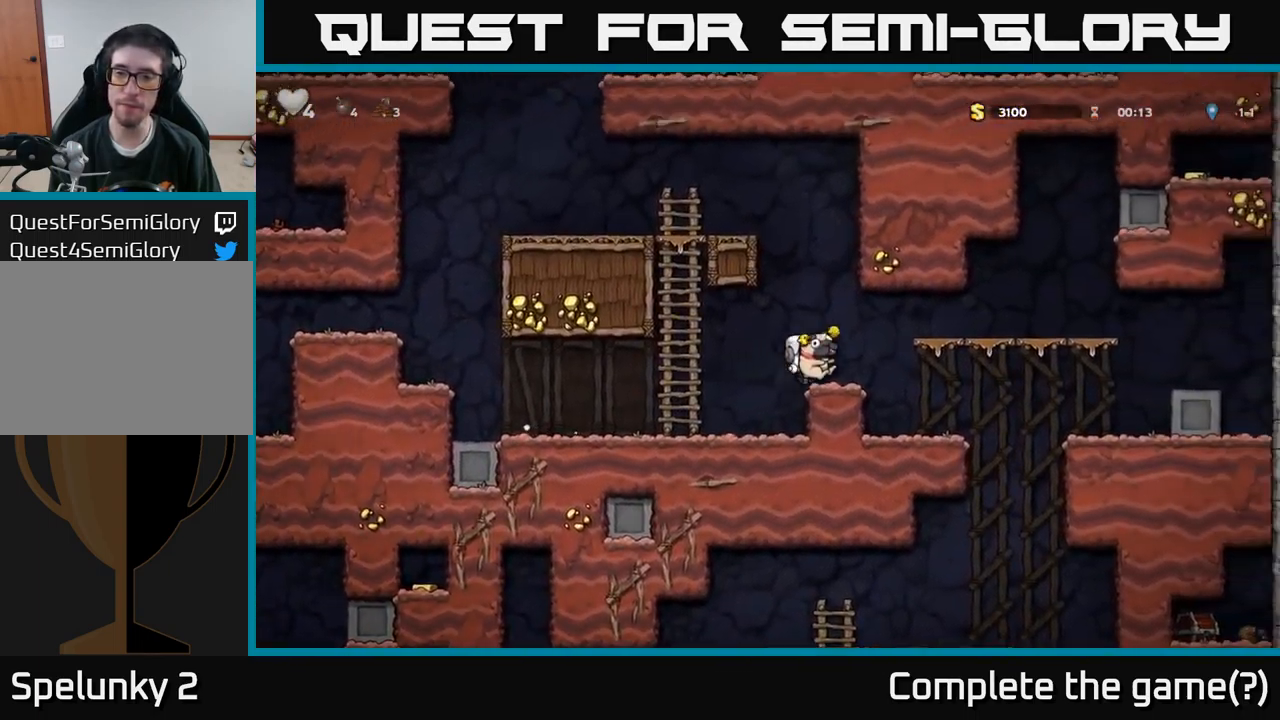
{"buttons": ["DPAD_LEFT"], "left_stick": "center", "right_stick": "center", "events": [[83, "A", "down"], [216, "A", "up"], [450, "DPAD_RIGHT", "up"], [500, "DPAD_LEFT", "down"]]}
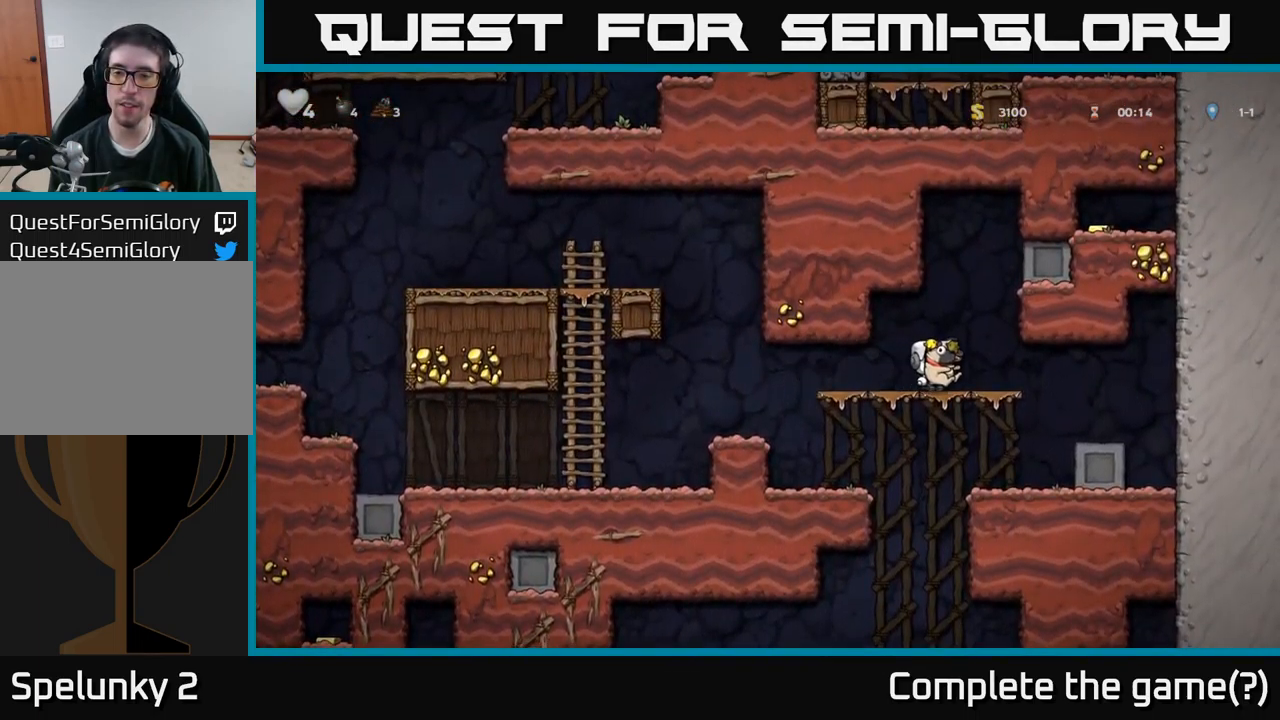
{"buttons": ["DPAD_RIGHT"], "left_stick": "center", "right_stick": "center", "events": [[83, "DPAD_DOWN", "down"], [100, "DPAD_LEFT", "up"], [133, "A", "down"], [233, "A", "up"], [266, "DPAD_DOWN", "up"], [450, "DPAD_RIGHT", "down"]]}
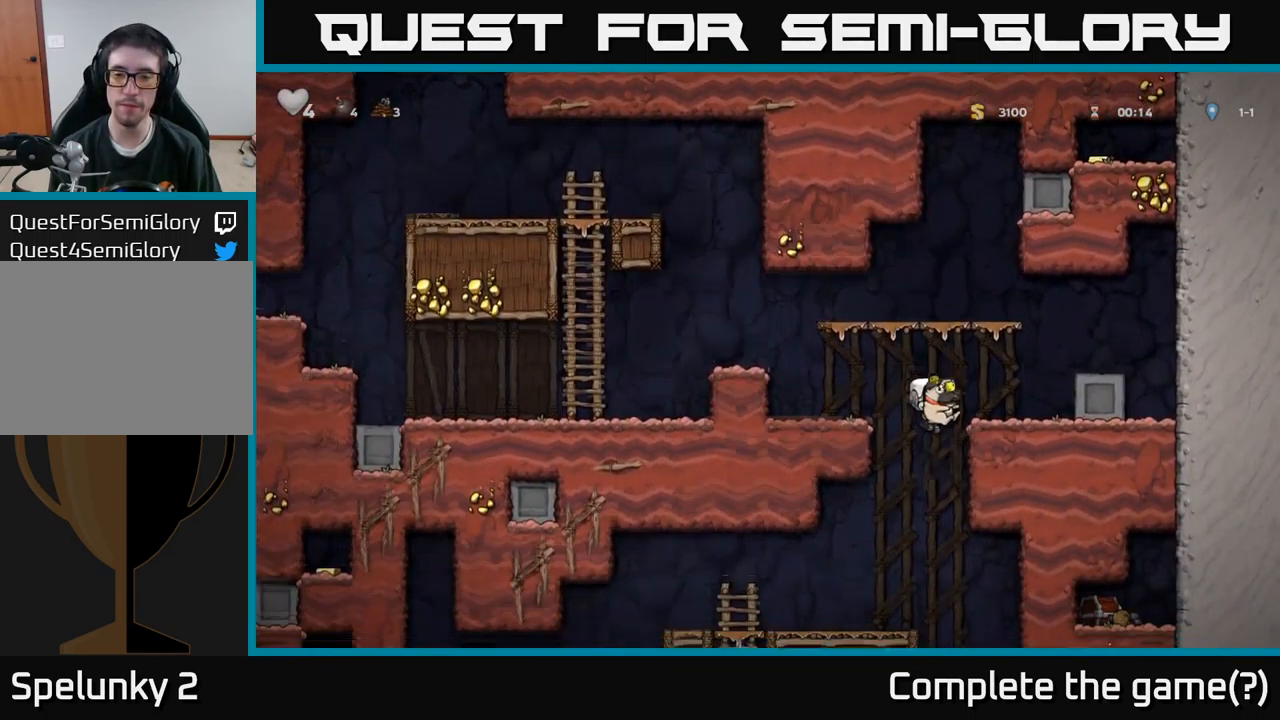
{"buttons": ["A"], "left_stick": "center", "right_stick": "center", "events": [[200, "DPAD_RIGHT", "up"], [300, "DPAD_LEFT", "down"], [367, "A", "down"], [467, "DPAD_LEFT", "up"]]}
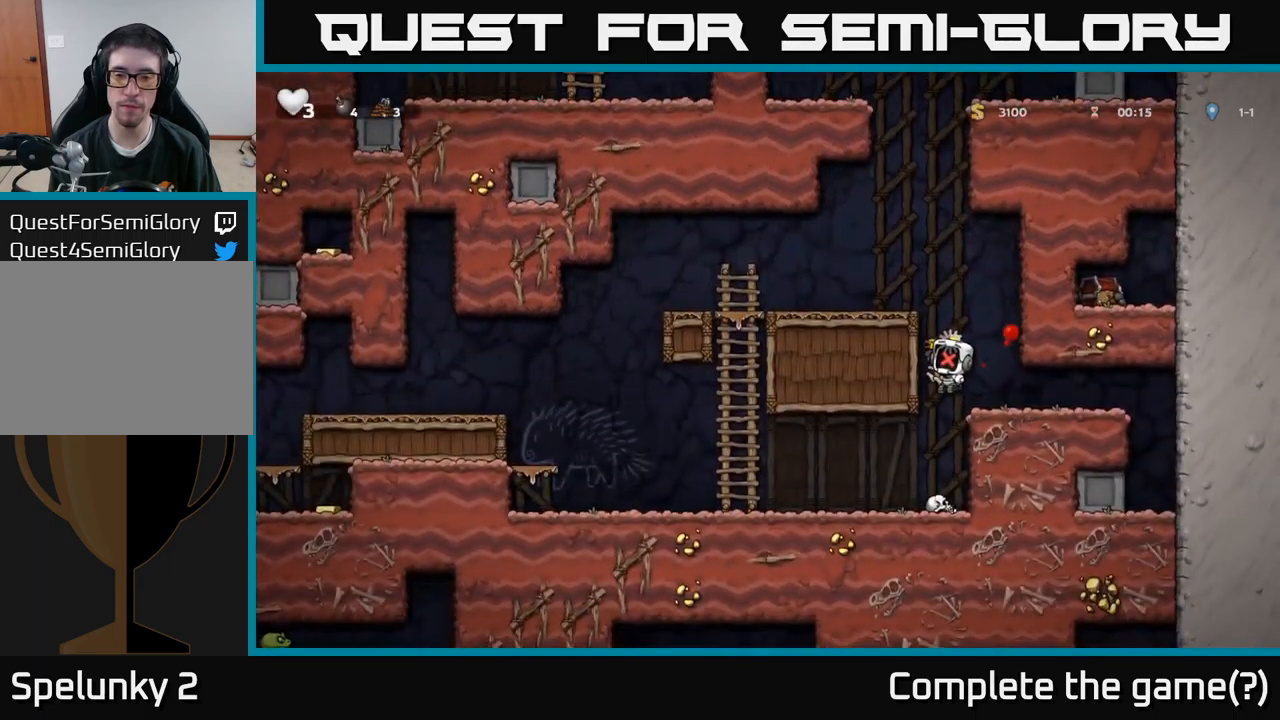
{"buttons": [], "left_stick": "center", "right_stick": "center", "events": [[67, "A", "up"]]}
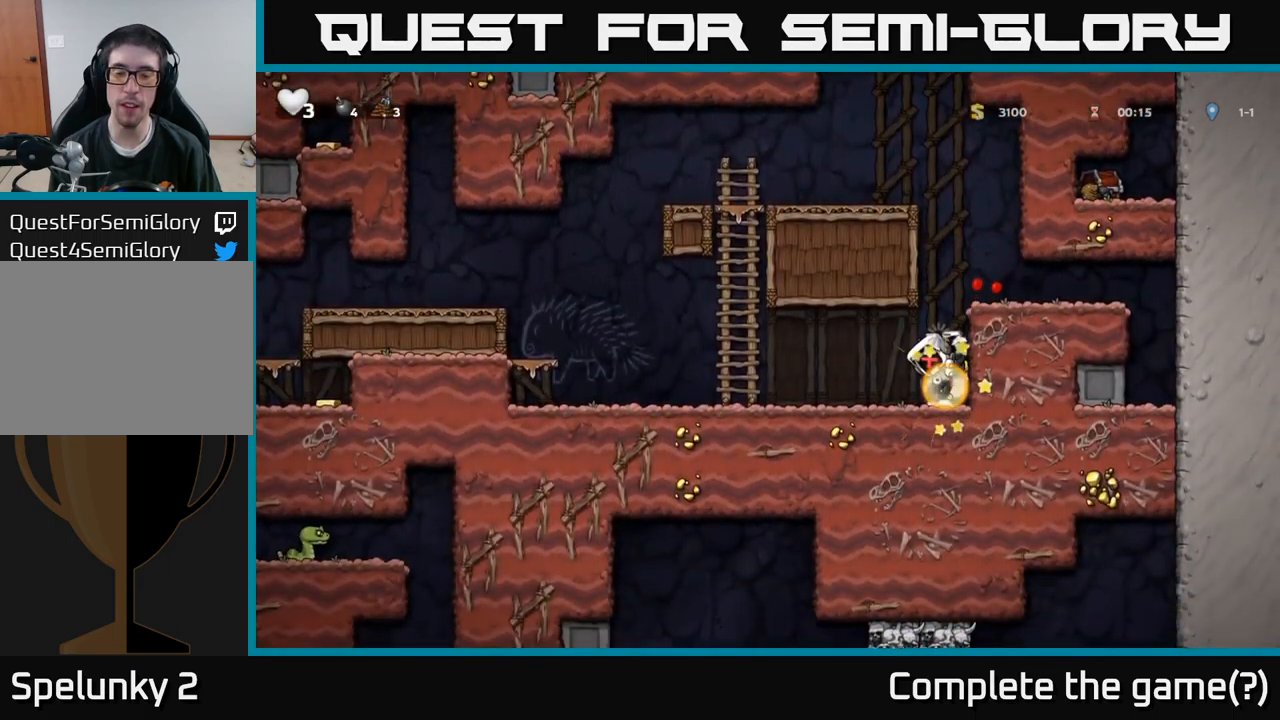
{"buttons": [], "left_stick": "center", "right_stick": "center", "events": []}
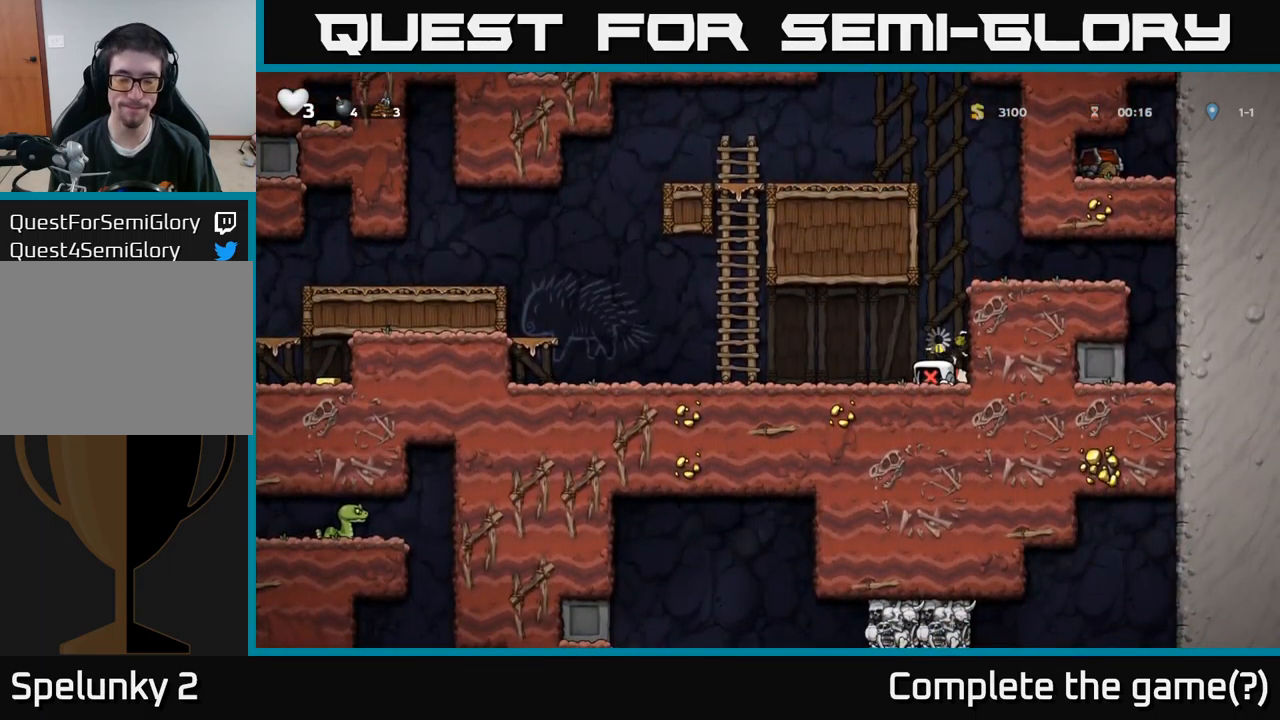
{"buttons": [], "left_stick": "center", "right_stick": "center", "events": []}
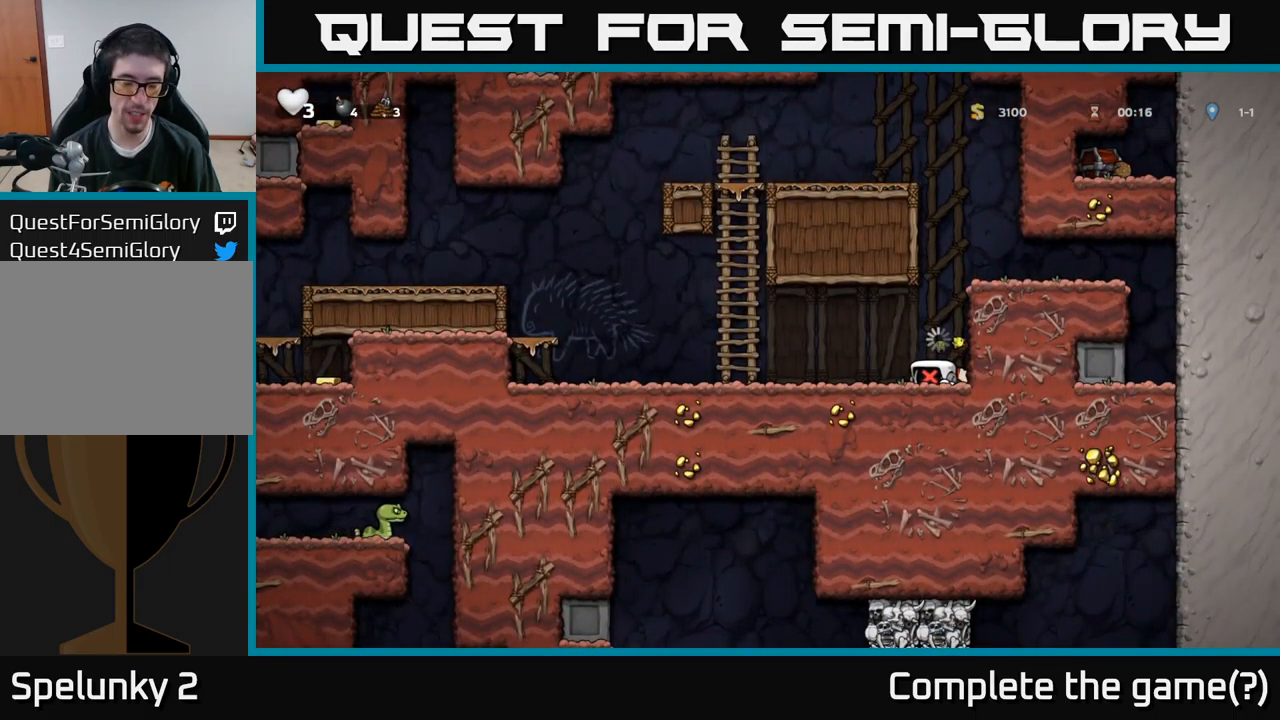
{"buttons": ["DPAD_DOWN"], "left_stick": "center", "right_stick": "center", "events": [[417, "DPAD_DOWN", "down"]]}
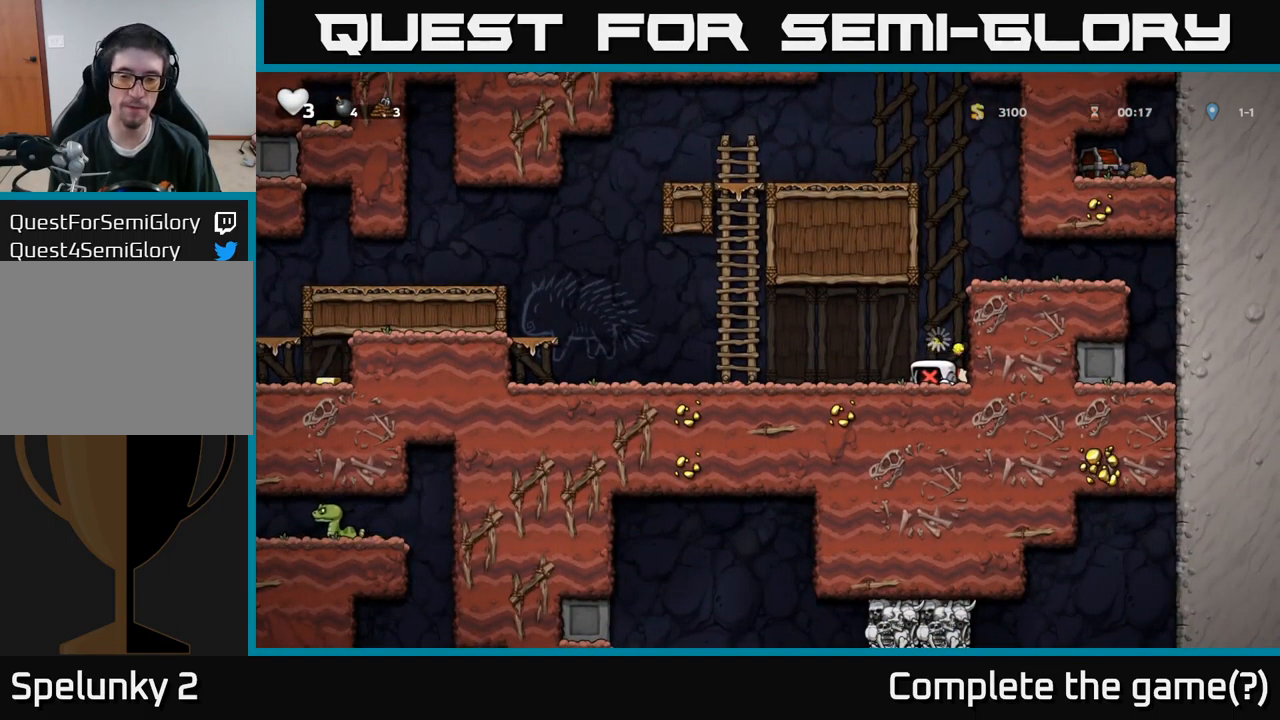
{"buttons": ["X", "DPAD_DOWN"], "left_stick": "center", "right_stick": "center", "events": [[450, "X", "down"]]}